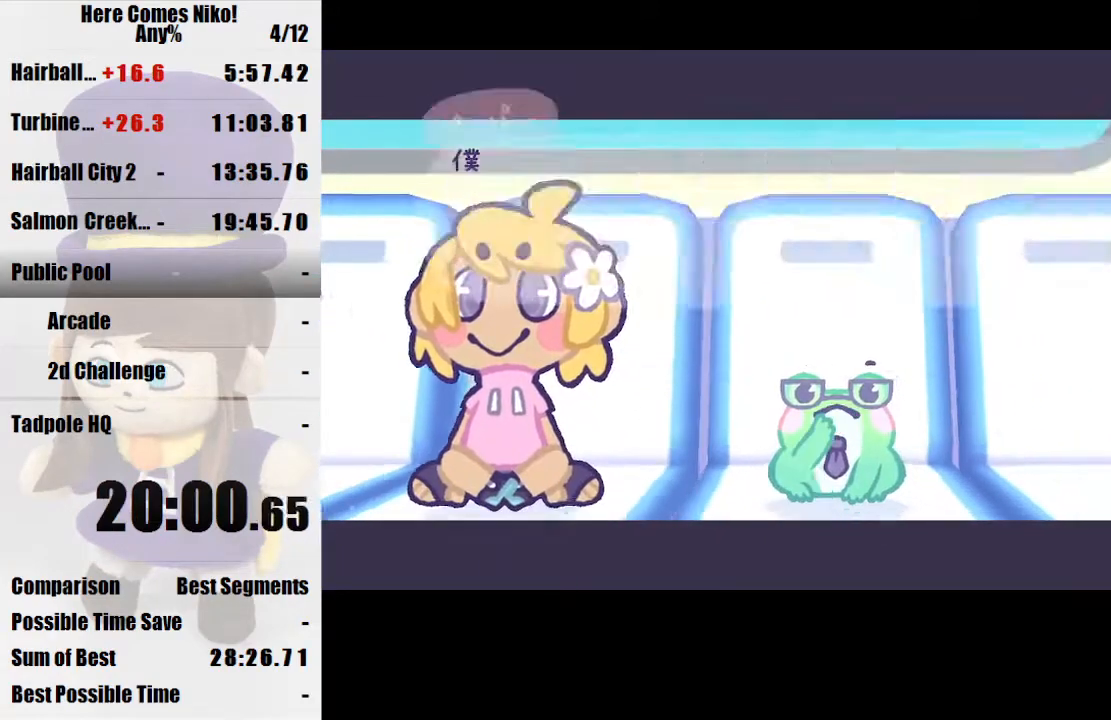
Gameplay with keyboard and mouse; each line is a JSON object with the keys and mouse buttons held at the frame after it. "events" lists presses ("down") and releases ("up") of "a", "d", "e", "q", "s", "space", "w", "mouse_left" and "mouse_right" between this image and that frame as [ms after this image, input, new state], when the widget could be followed in between. "mouse_left", "mouse_right" = the "left", "right" buttons of the "mouse" list. No other keys are recorded. Mouse movement is not recorded.
{"keys": [], "mouse": ["left"], "events": [[100, "mouse_left", "up"], [133, "mouse_left", "down"], [233, "mouse_left", "up"], [333, "mouse_left", "down"], [433, "mouse_left", "up"], [500, "mouse_left", "down"]]}
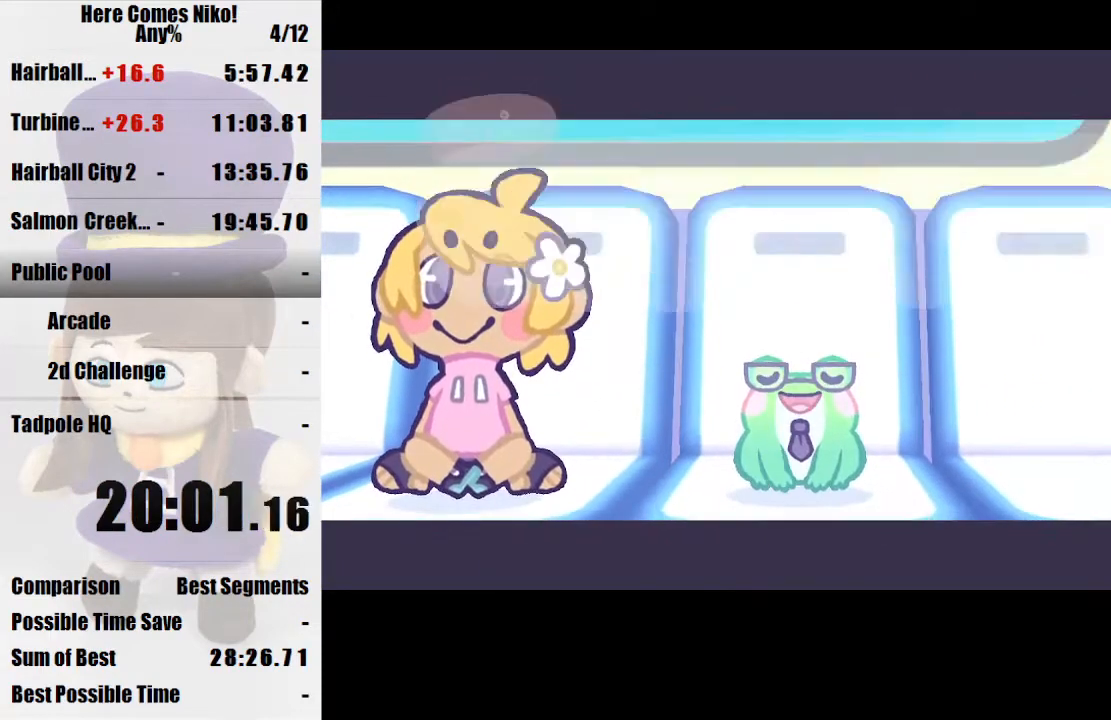
{"keys": [], "mouse": [], "events": [[100, "mouse_left", "up"], [167, "mouse_left", "down"], [233, "mouse_left", "up"], [333, "mouse_left", "down"], [433, "mouse_left", "up"]]}
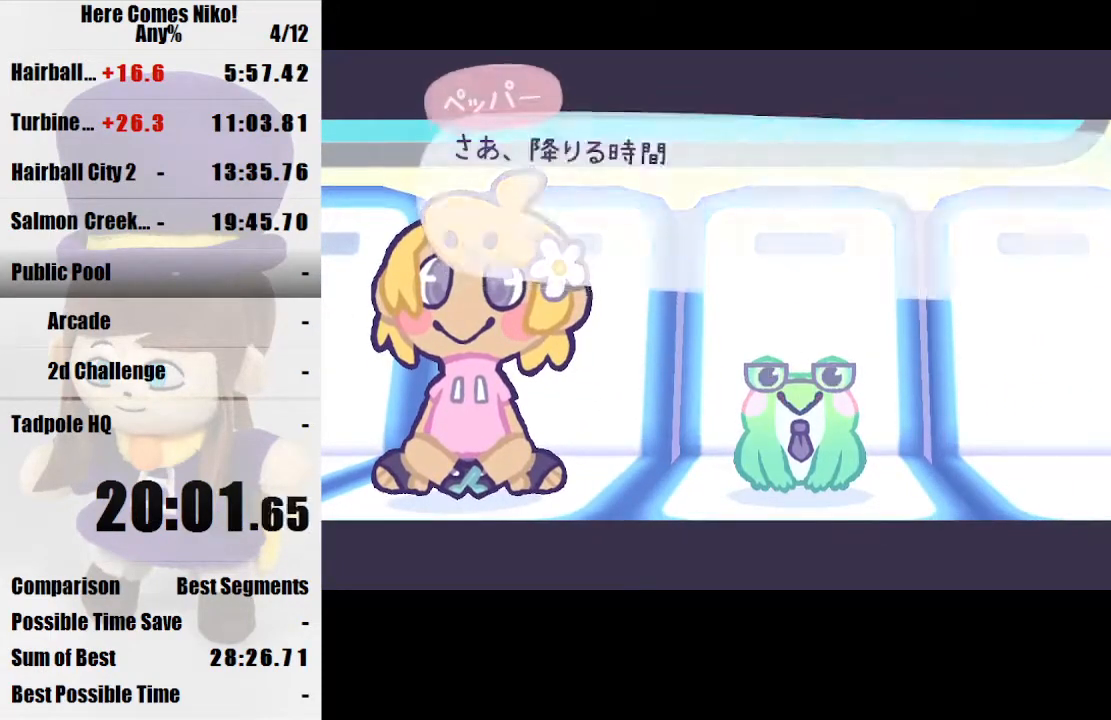
{"keys": [], "mouse": ["left"], "events": [[33, "mouse_left", "down"], [133, "mouse_left", "up"], [167, "mouse_left", "down"], [267, "mouse_left", "up"], [367, "mouse_left", "down"], [433, "mouse_left", "up"], [500, "mouse_left", "down"]]}
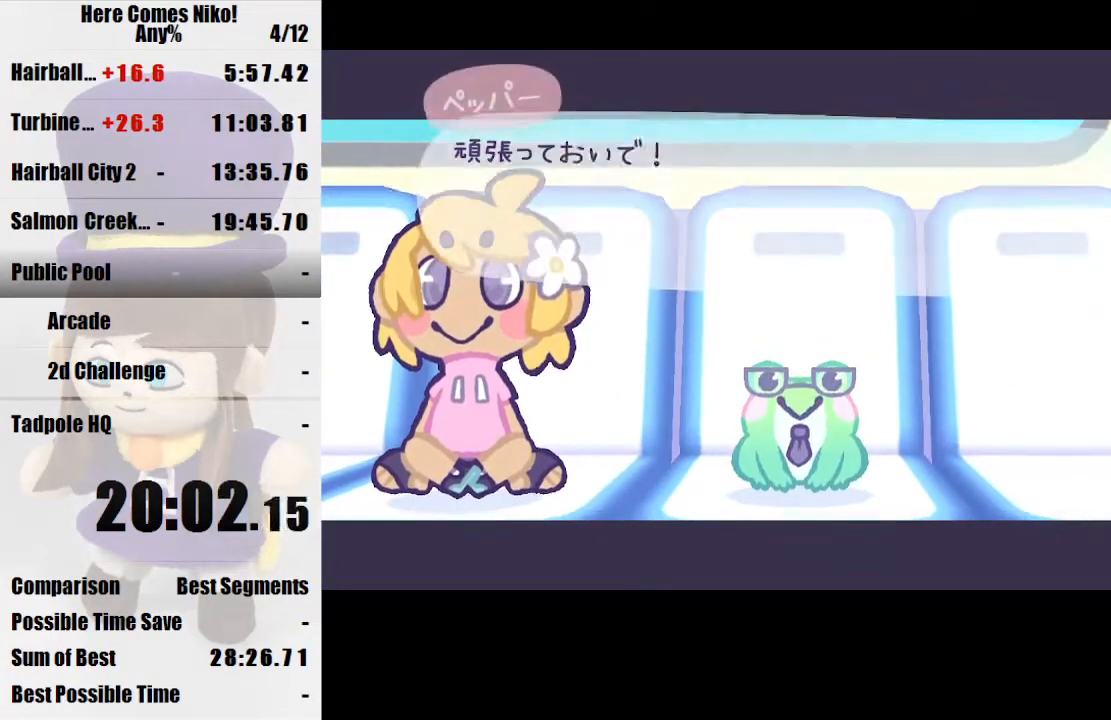
{"keys": [], "mouse": [], "events": [[100, "mouse_left", "up"], [167, "mouse_left", "down"], [267, "mouse_left", "up"], [333, "mouse_left", "down"], [467, "mouse_left", "up"]]}
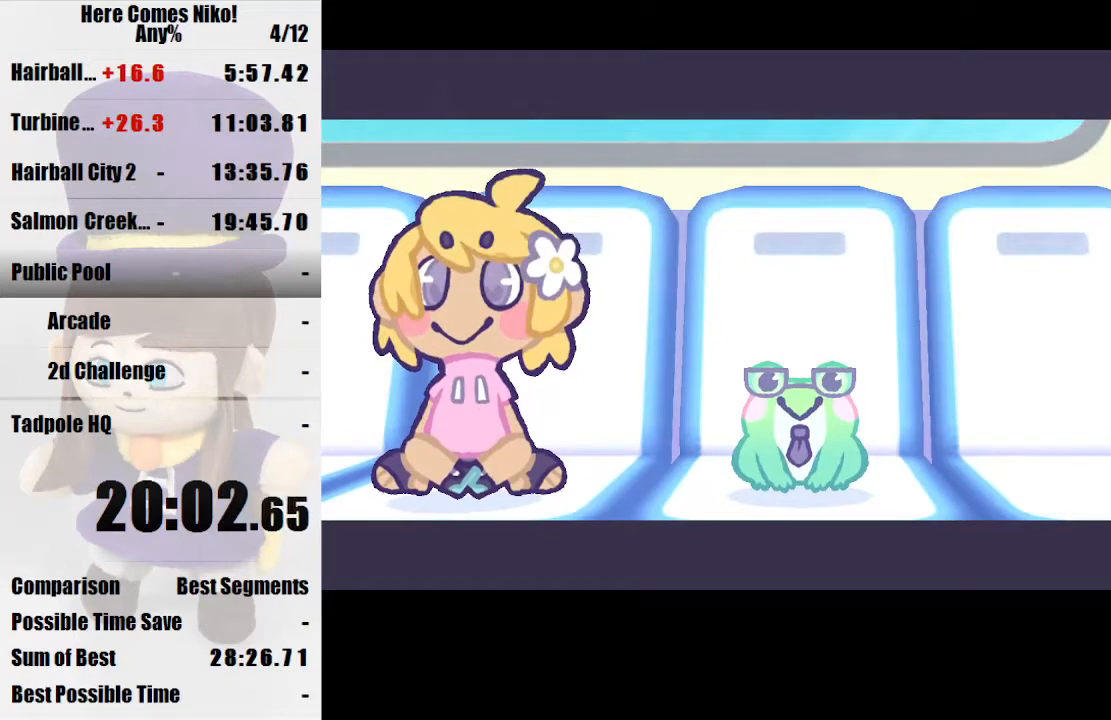
{"keys": [], "mouse": [], "events": [[67, "mouse_left", "down"], [167, "mouse_left", "up"]]}
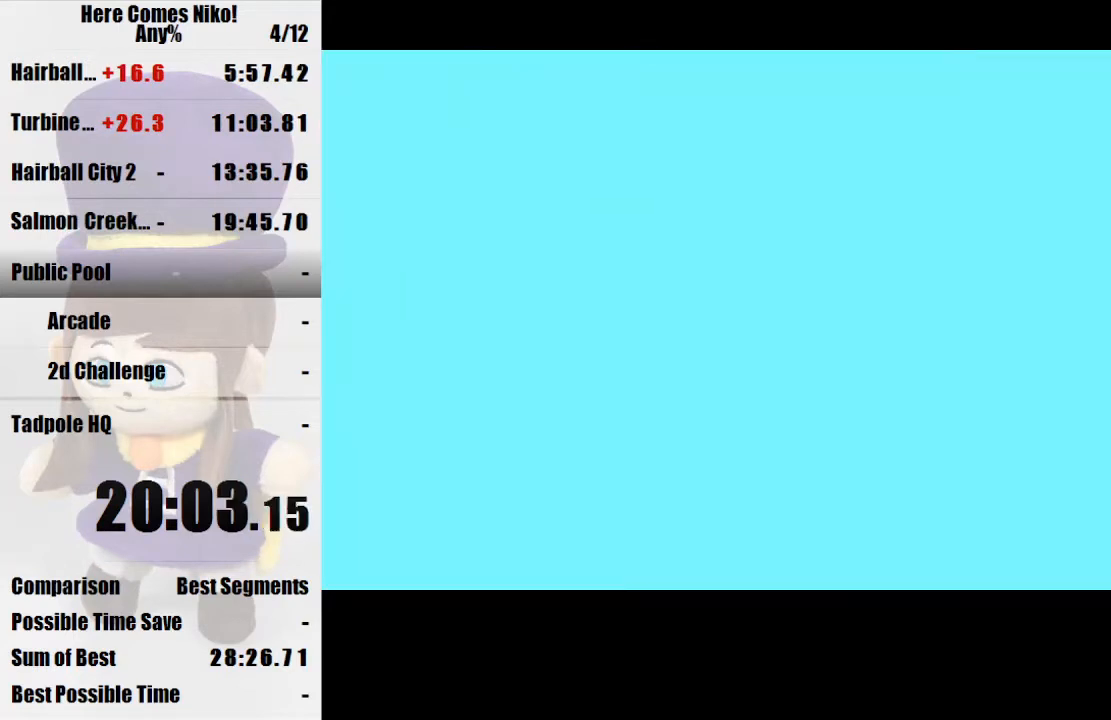
{"keys": [], "mouse": [], "events": []}
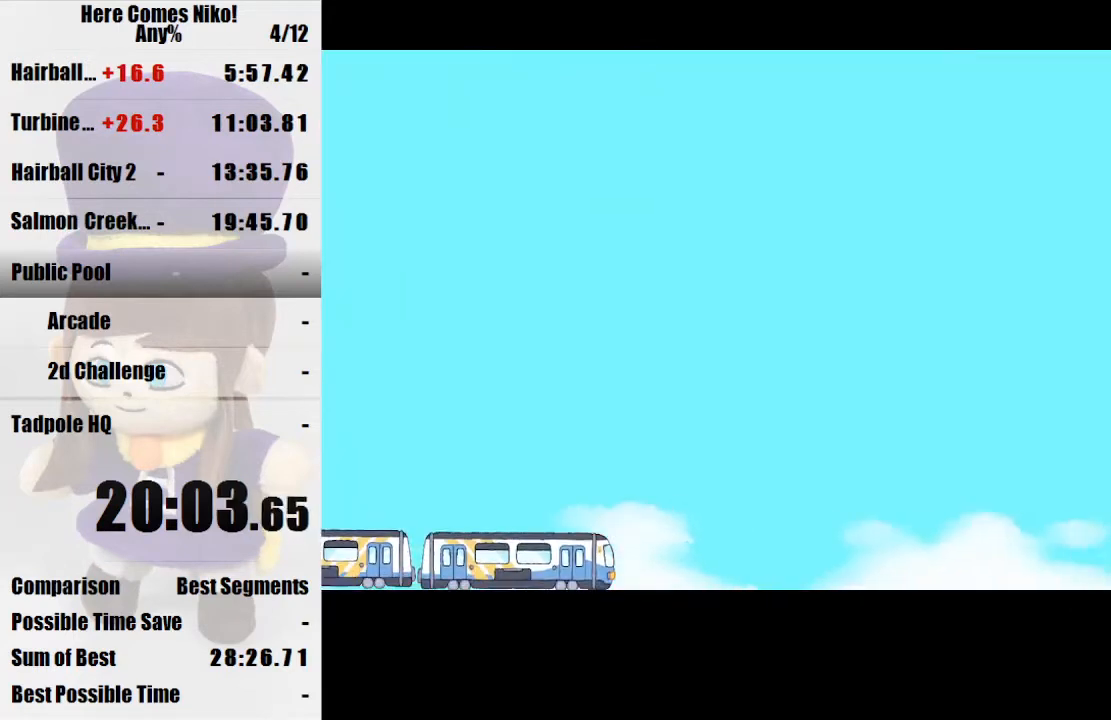
{"keys": [], "mouse": [], "events": []}
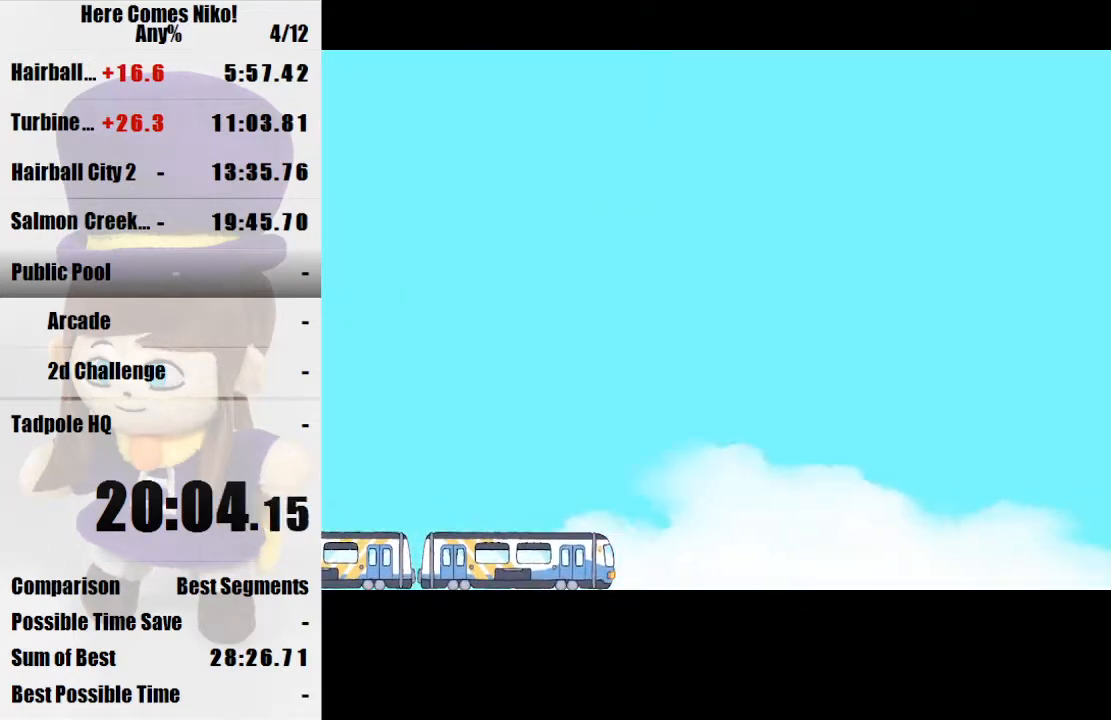
{"keys": [], "mouse": [], "events": []}
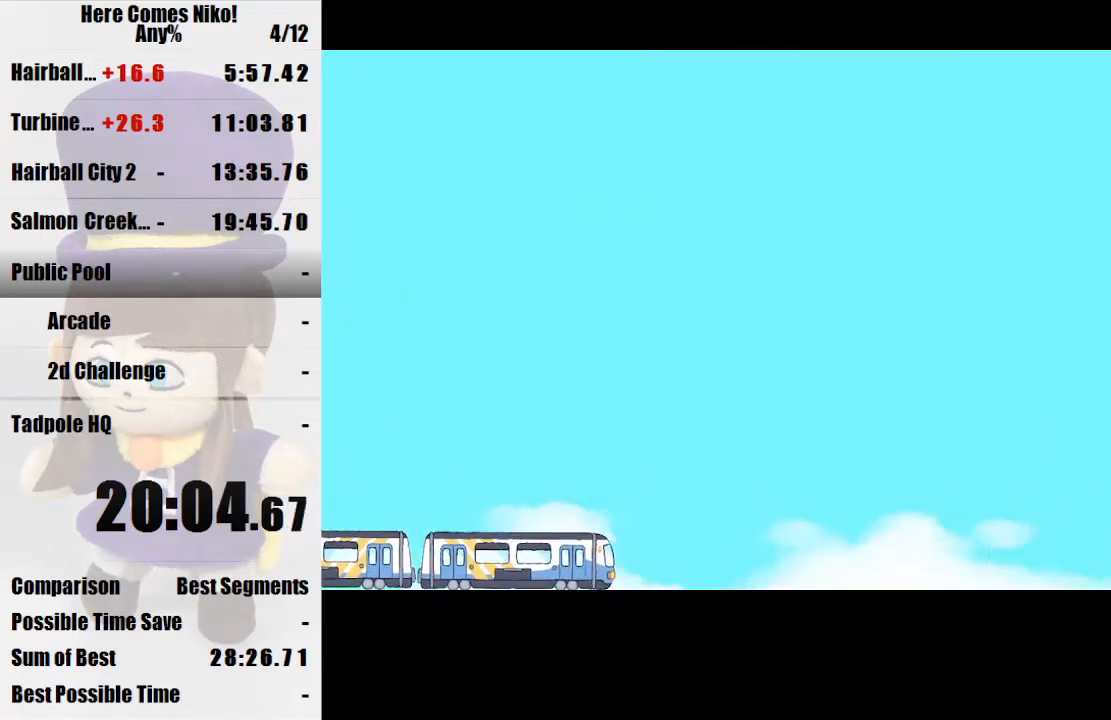
{"keys": [], "mouse": [], "events": []}
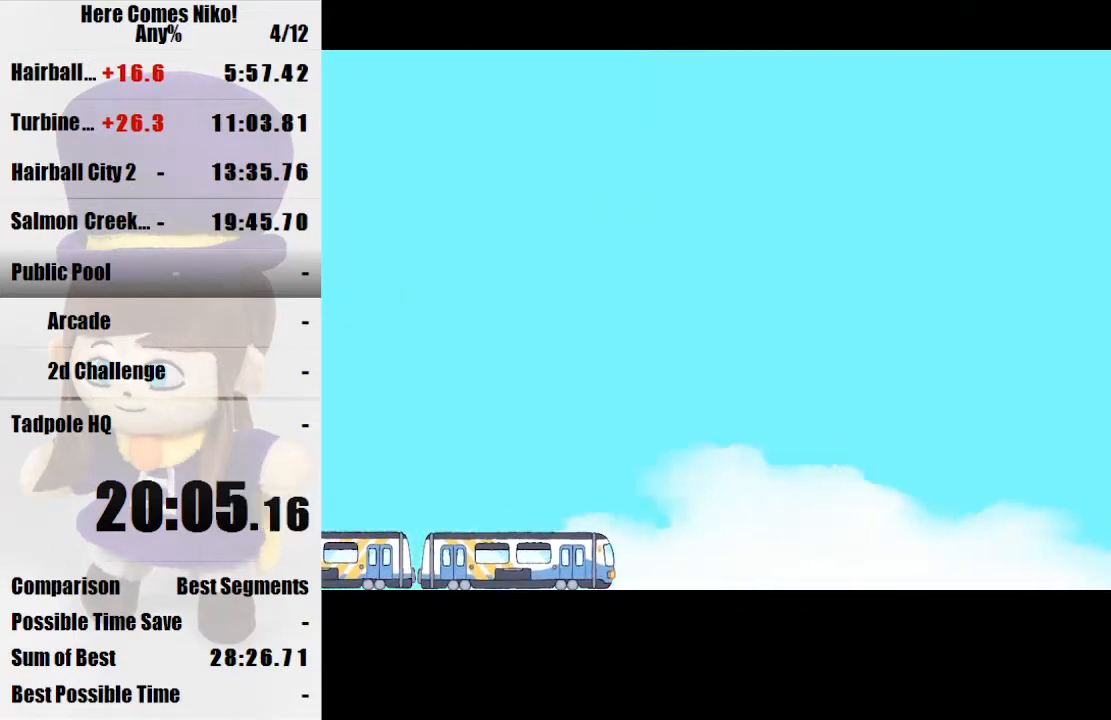
{"keys": [], "mouse": [], "events": []}
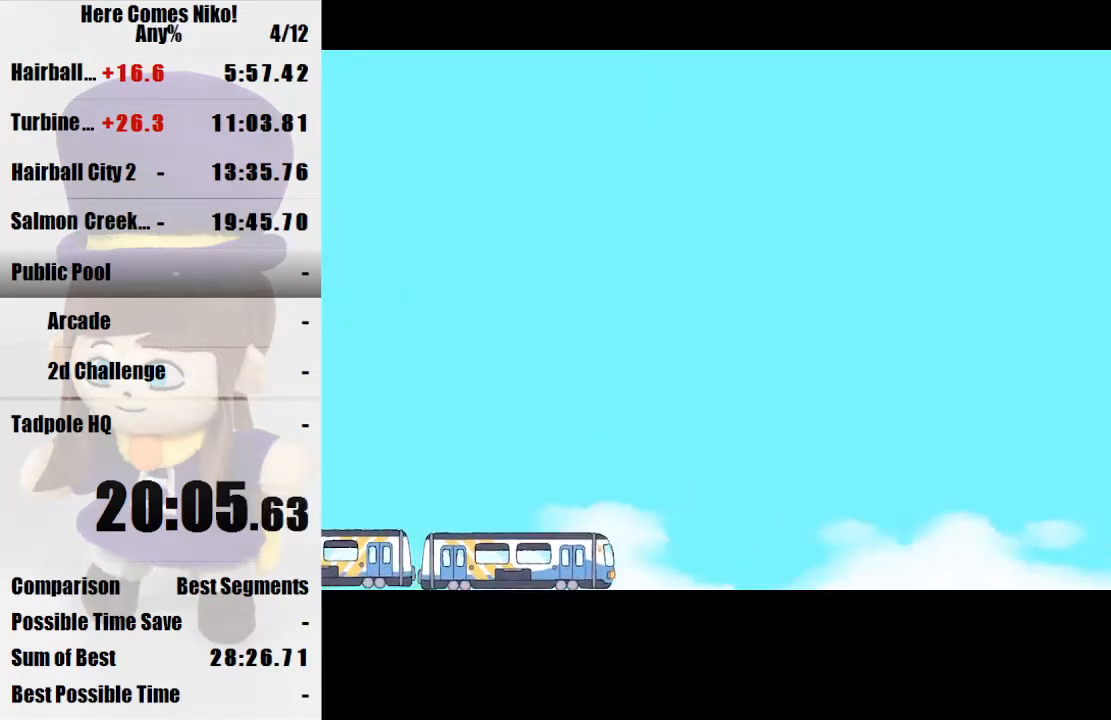
{"keys": [], "mouse": ["left"], "events": [[433, "mouse_left", "down"]]}
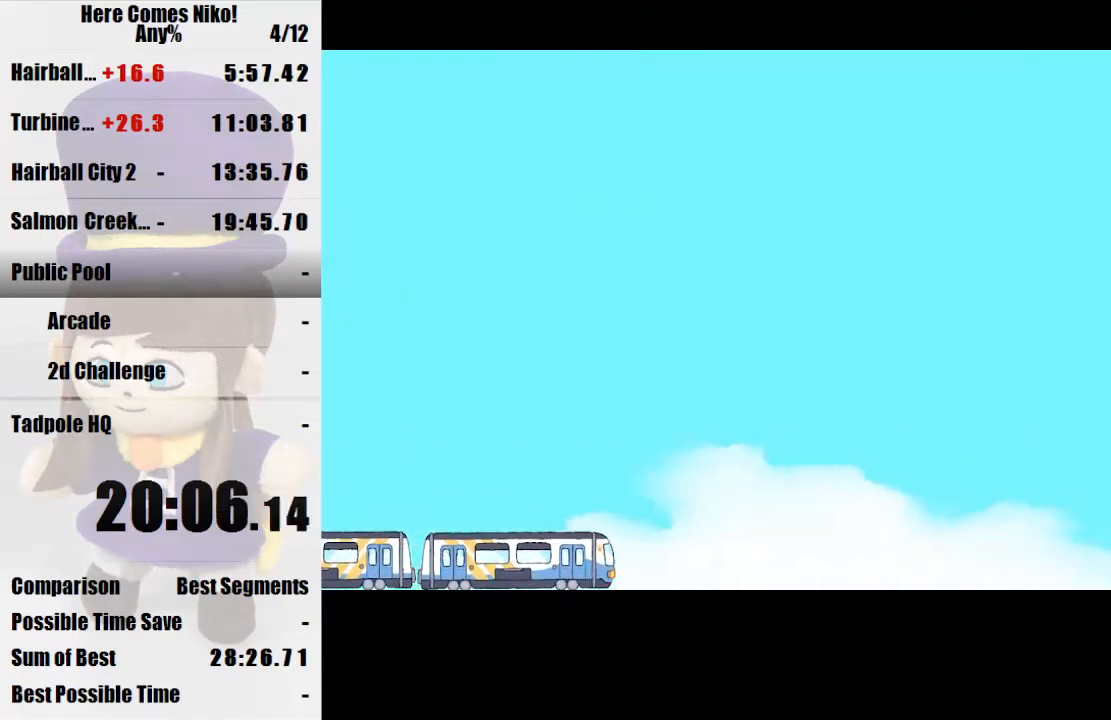
{"keys": [], "mouse": ["left"], "events": [[33, "mouse_left", "up"], [133, "mouse_left", "down"], [200, "mouse_left", "up"], [300, "mouse_left", "down"], [400, "mouse_left", "up"], [500, "mouse_left", "down"]]}
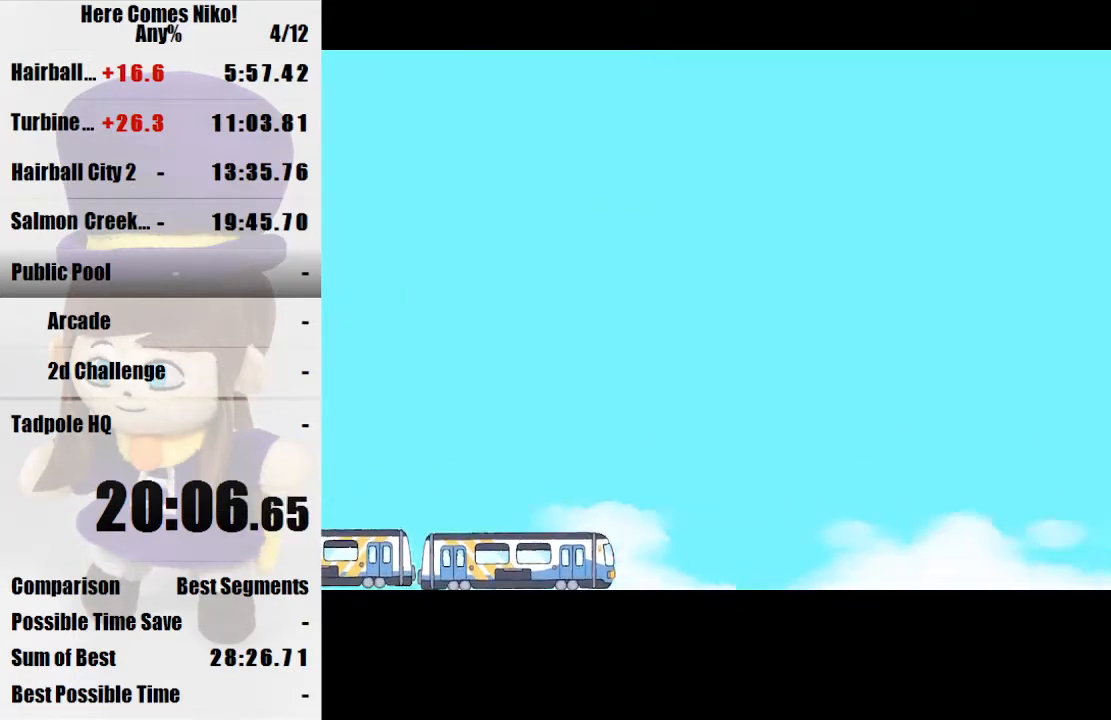
{"keys": [], "mouse": ["left"], "events": [[100, "mouse_left", "up"], [133, "mouse_left", "down"], [233, "mouse_left", "up"], [333, "mouse_left", "down"], [433, "mouse_left", "up"], [500, "mouse_left", "down"]]}
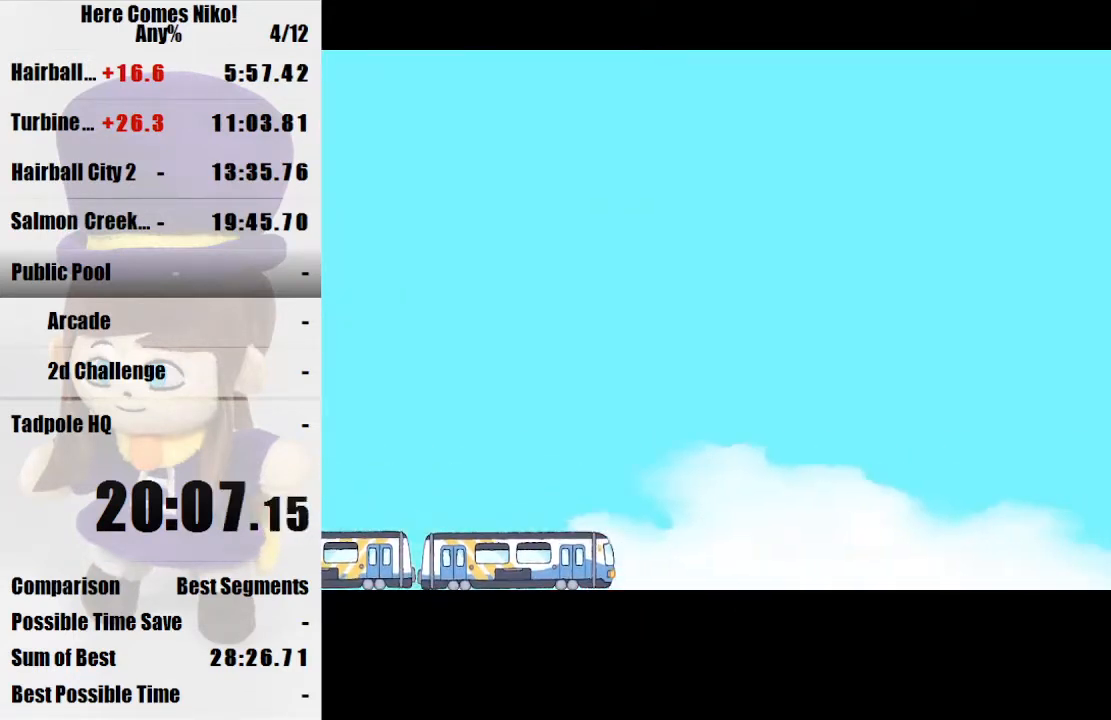
{"keys": [], "mouse": ["left"], "events": [[100, "mouse_left", "up"], [167, "mouse_left", "down"], [233, "mouse_left", "up"], [333, "mouse_left", "down"], [433, "mouse_left", "up"], [467, "mouse_left", "down"]]}
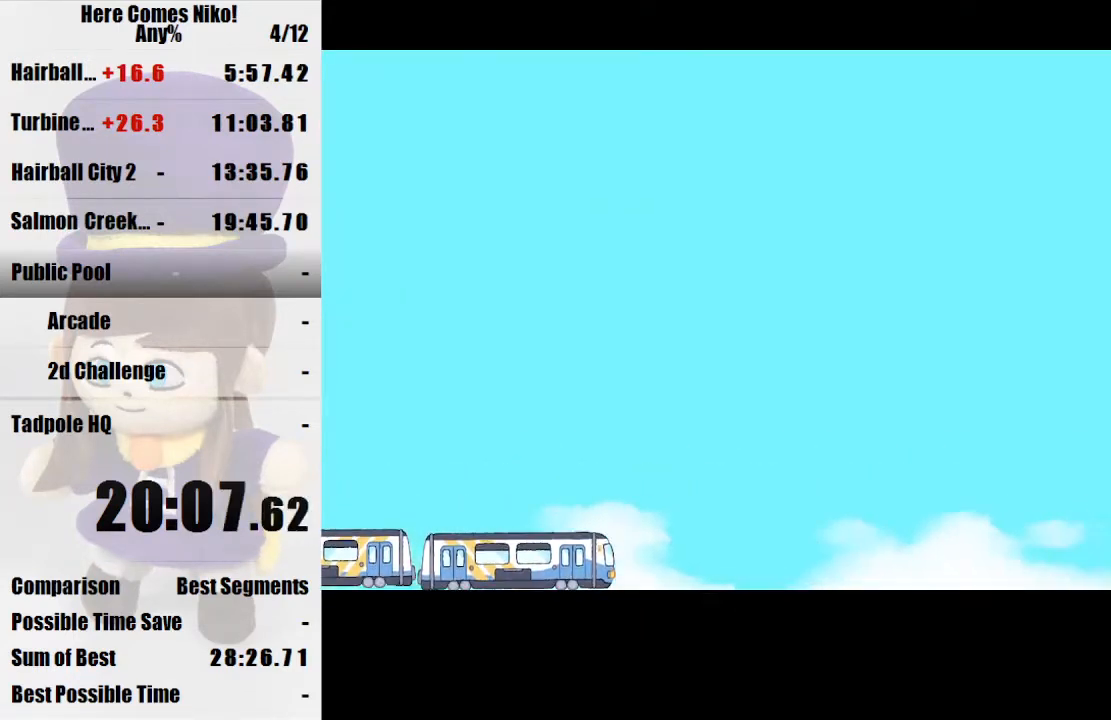
{"keys": [], "mouse": ["left"], "events": [[100, "mouse_left", "up"], [167, "mouse_left", "down"], [267, "mouse_left", "up"], [367, "mouse_left", "down"], [467, "mouse_left", "up"], [500, "mouse_left", "down"]]}
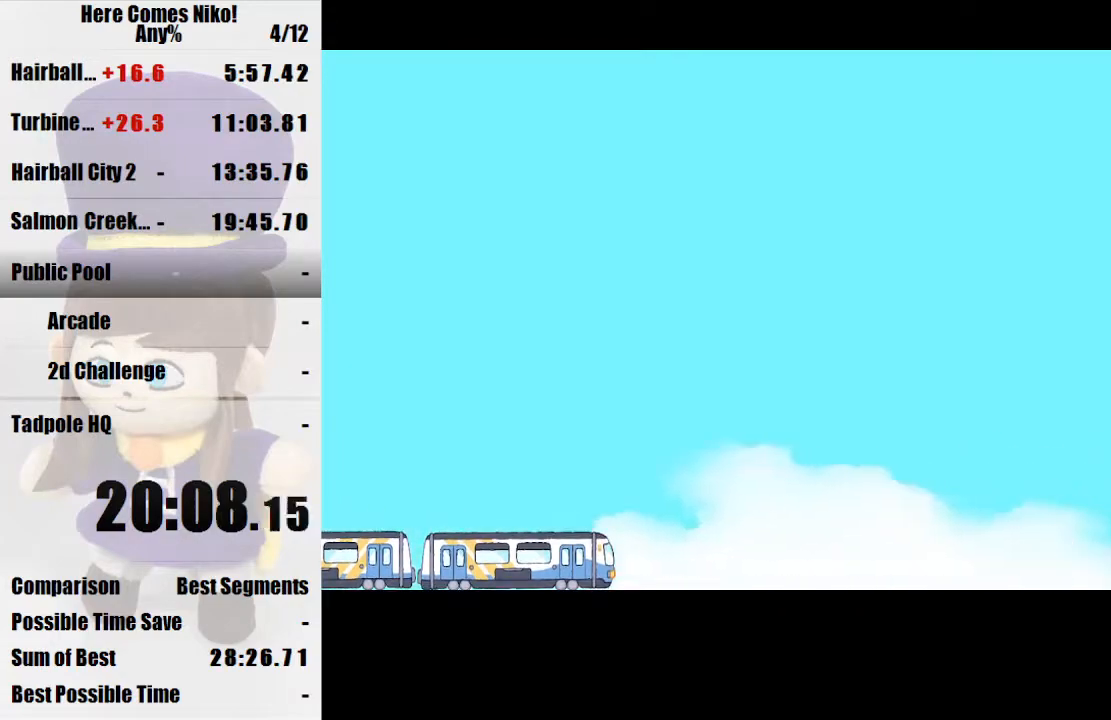
{"keys": [], "mouse": [], "events": [[100, "mouse_left", "up"]]}
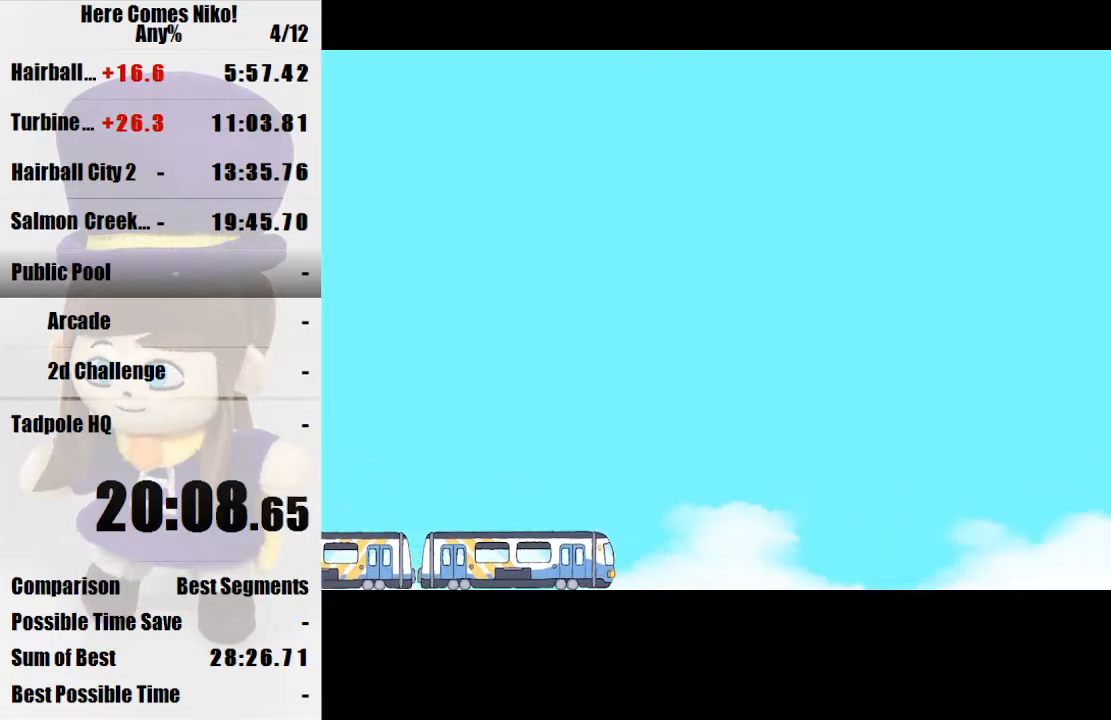
{"keys": [], "mouse": [], "events": []}
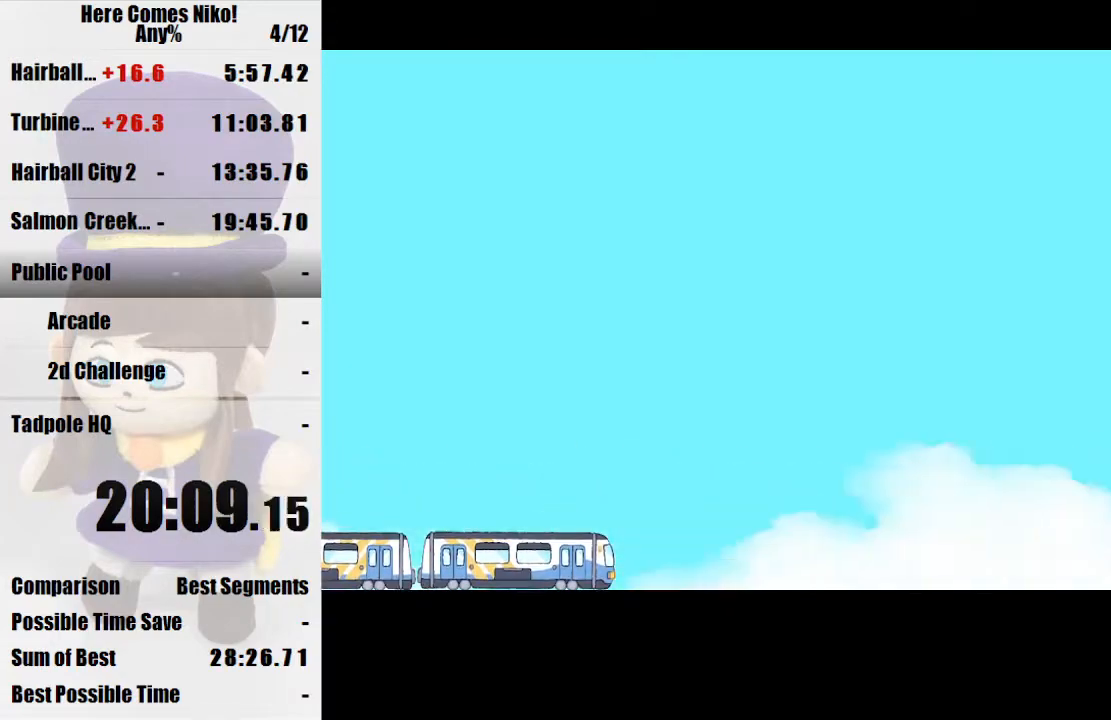
{"keys": [], "mouse": ["left"], "events": [[500, "mouse_left", "down"]]}
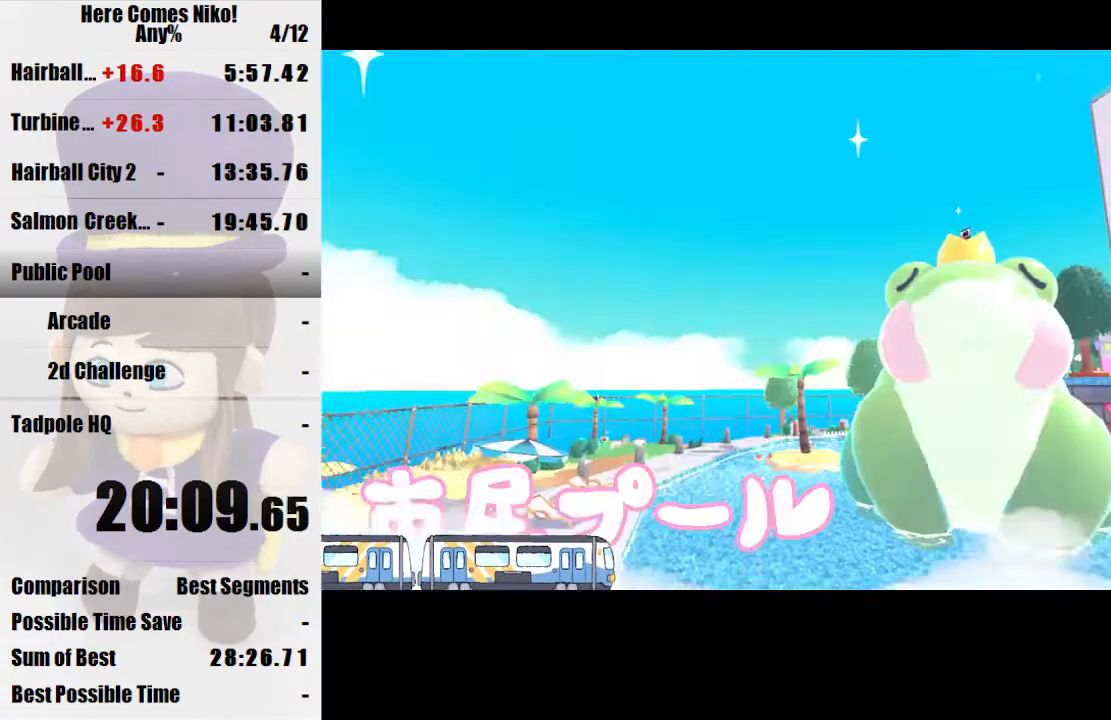
{"keys": ["w"], "mouse": [], "events": [[100, "mouse_left", "up"], [133, "mouse_left", "down"], [233, "mouse_left", "up"], [267, "mouse_left", "down"], [367, "mouse_left", "up"], [467, "w", "down"]]}
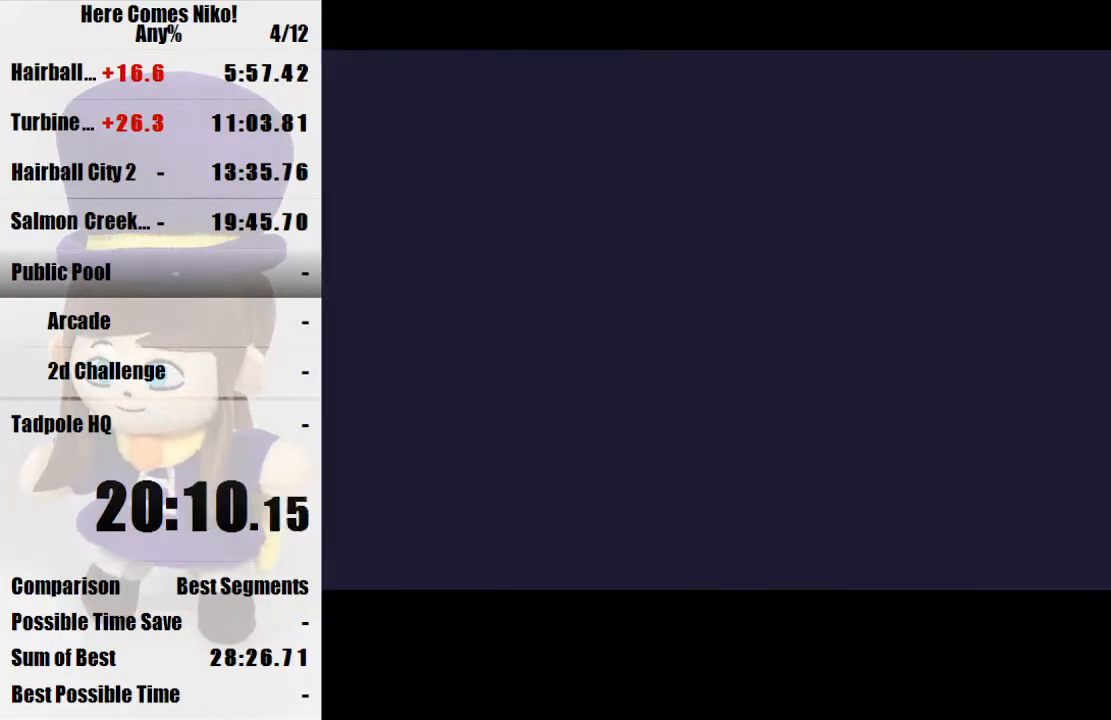
{"keys": ["w"], "mouse": [], "events": []}
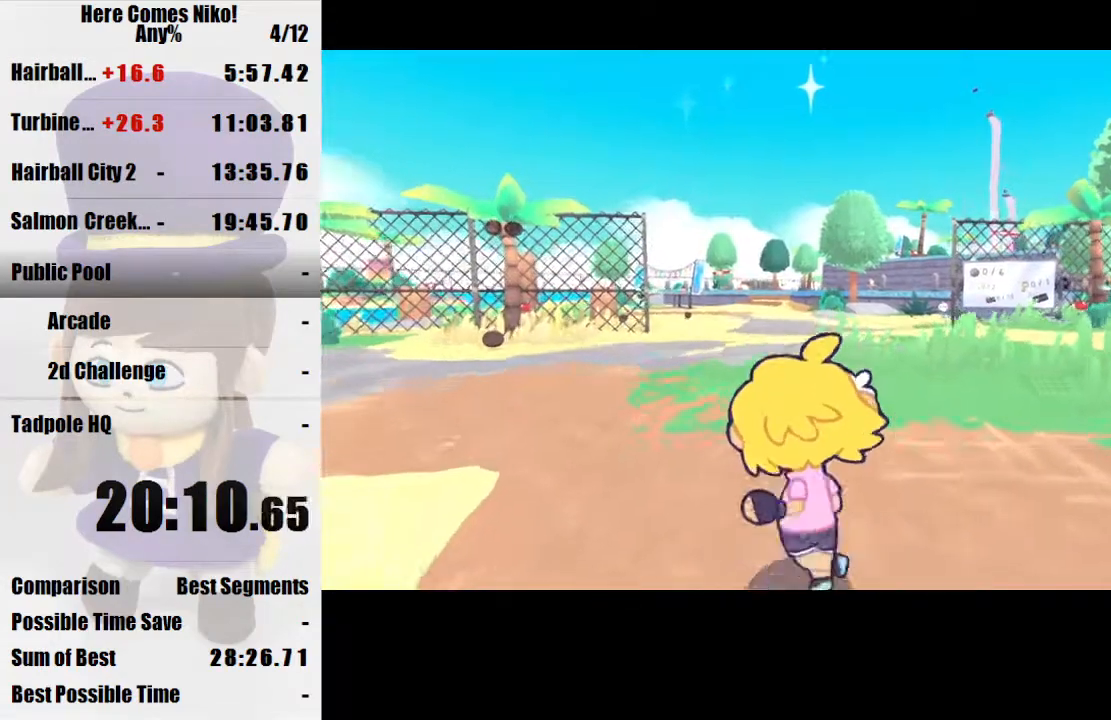
{"keys": ["w"], "mouse": [], "events": []}
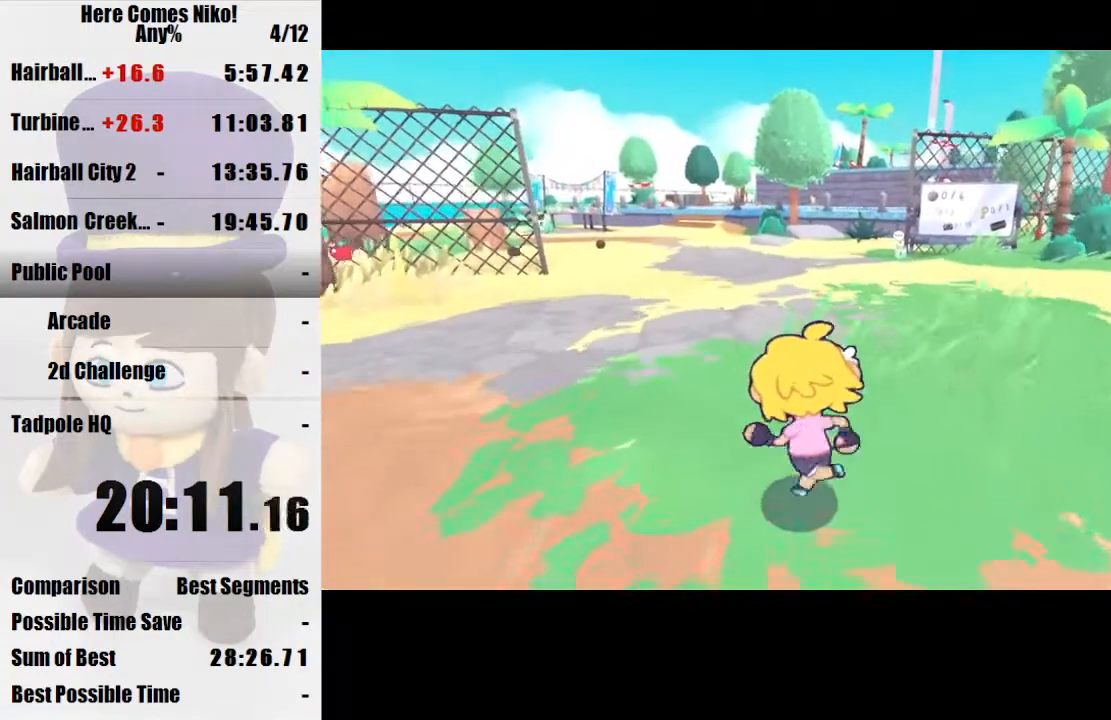
{"keys": ["w"], "mouse": [], "events": []}
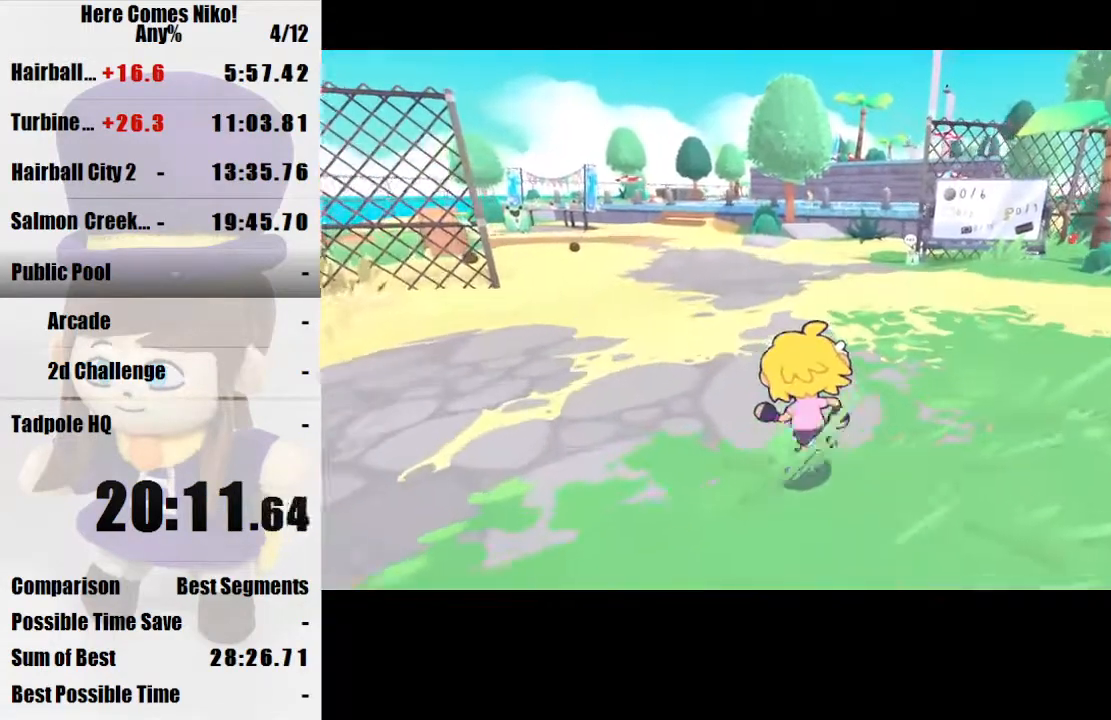
{"keys": ["w"], "mouse": [], "events": []}
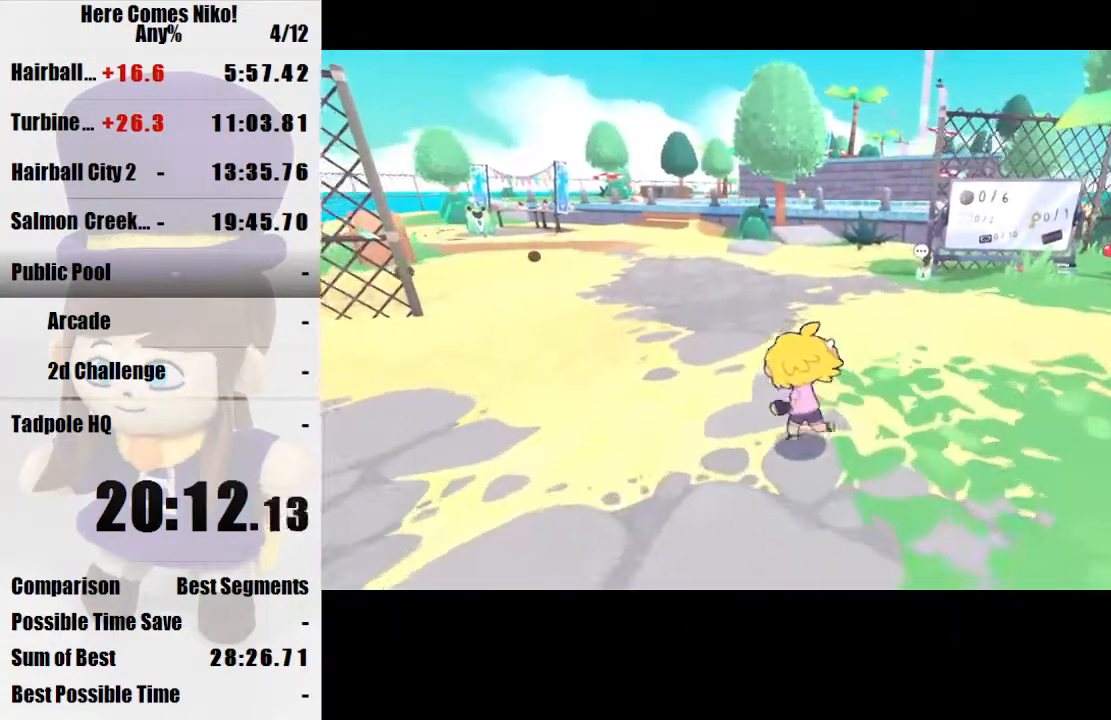
{"keys": [], "mouse": ["right"], "events": [[267, "space", "down"], [400, "space", "up"], [467, "w", "up"], [500, "mouse_right", "down"]]}
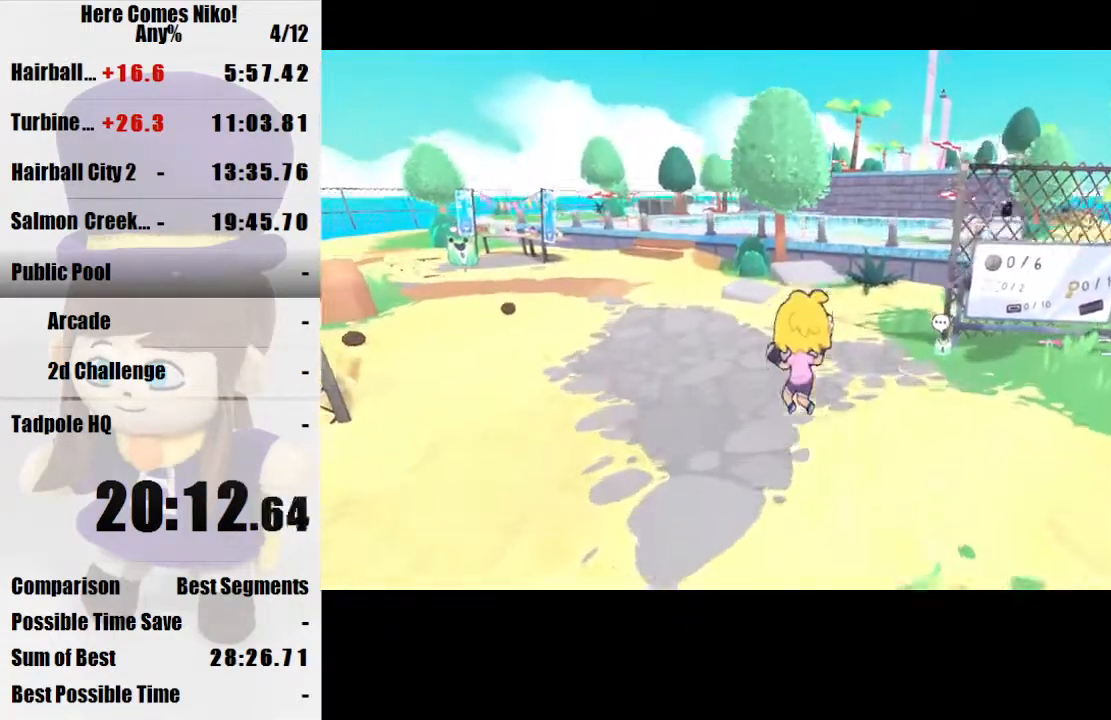
{"keys": [], "mouse": [], "events": [[100, "mouse_right", "up"]]}
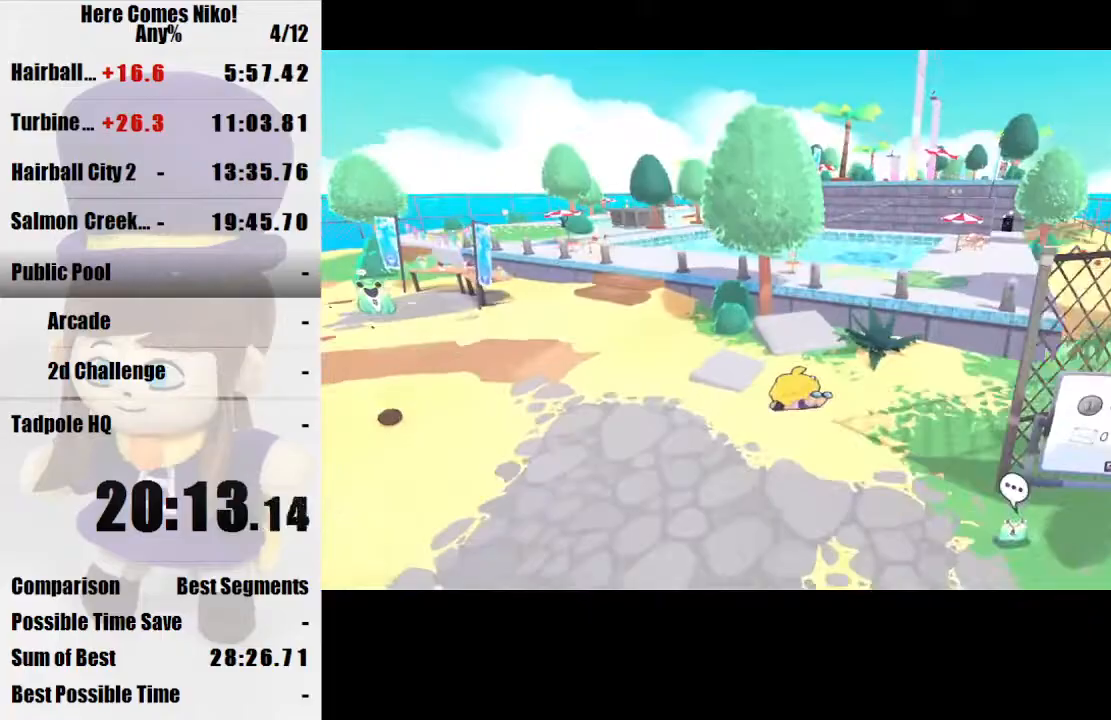
{"keys": ["w"], "mouse": [], "events": [[333, "w", "down"]]}
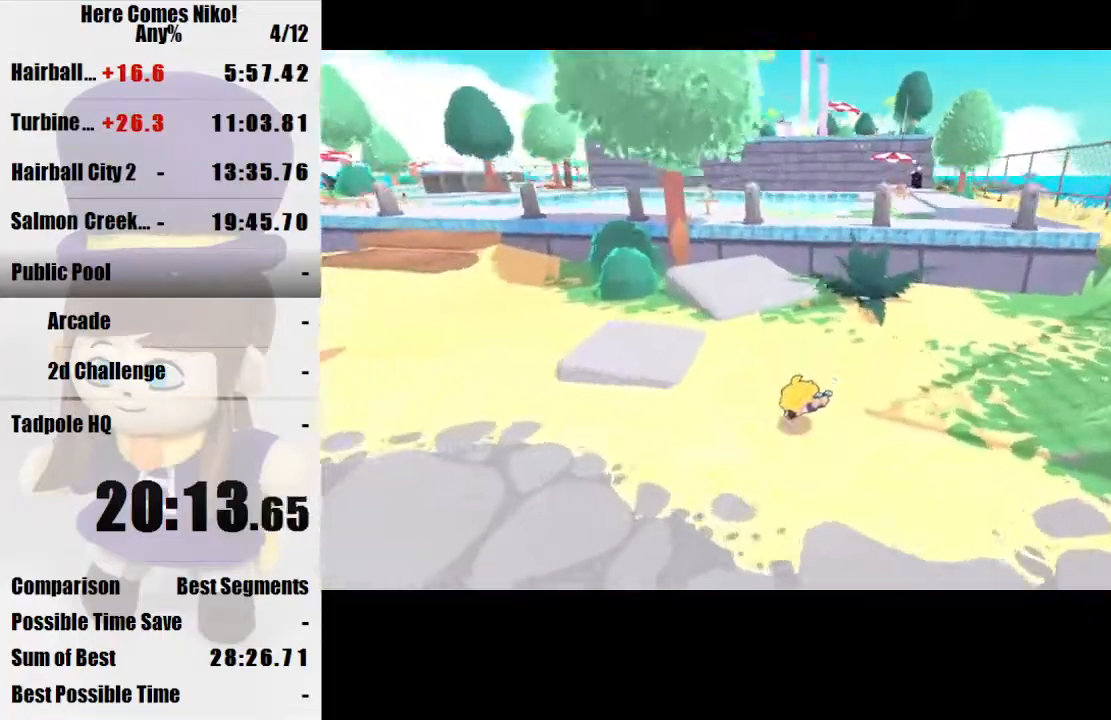
{"keys": ["w"], "mouse": [], "events": [[33, "space", "down"], [133, "space", "up"]]}
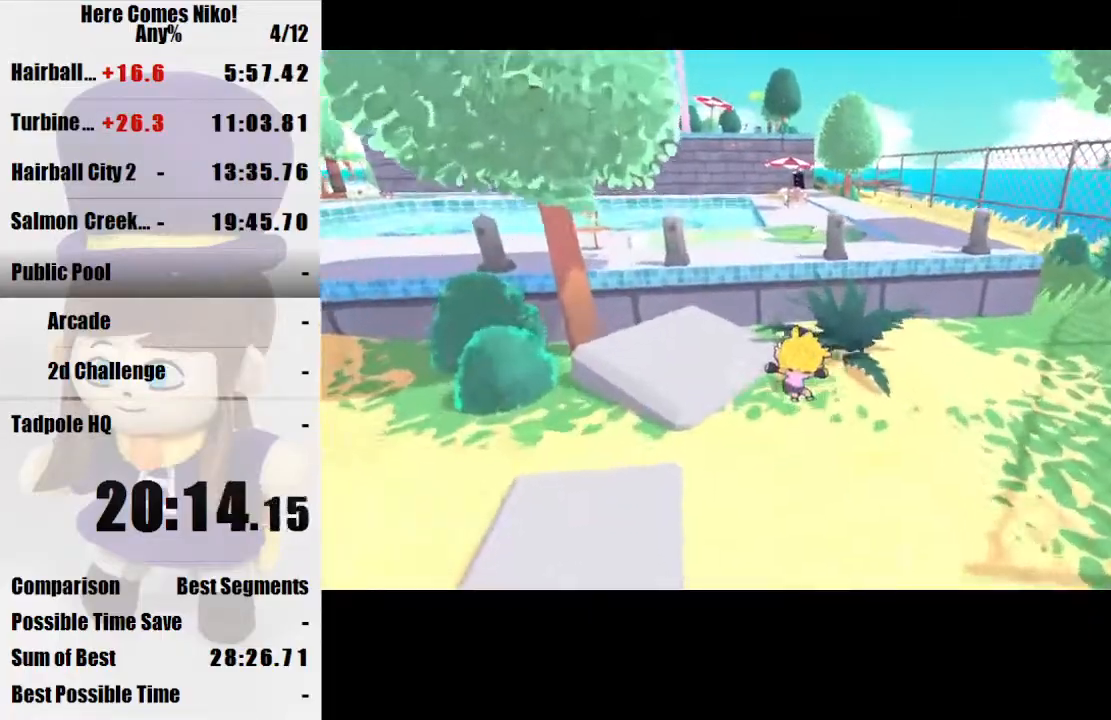
{"keys": [], "mouse": [], "events": [[167, "space", "down"], [333, "space", "up"], [367, "mouse_right", "down"], [367, "w", "up"], [400, "mouse_right", "up"]]}
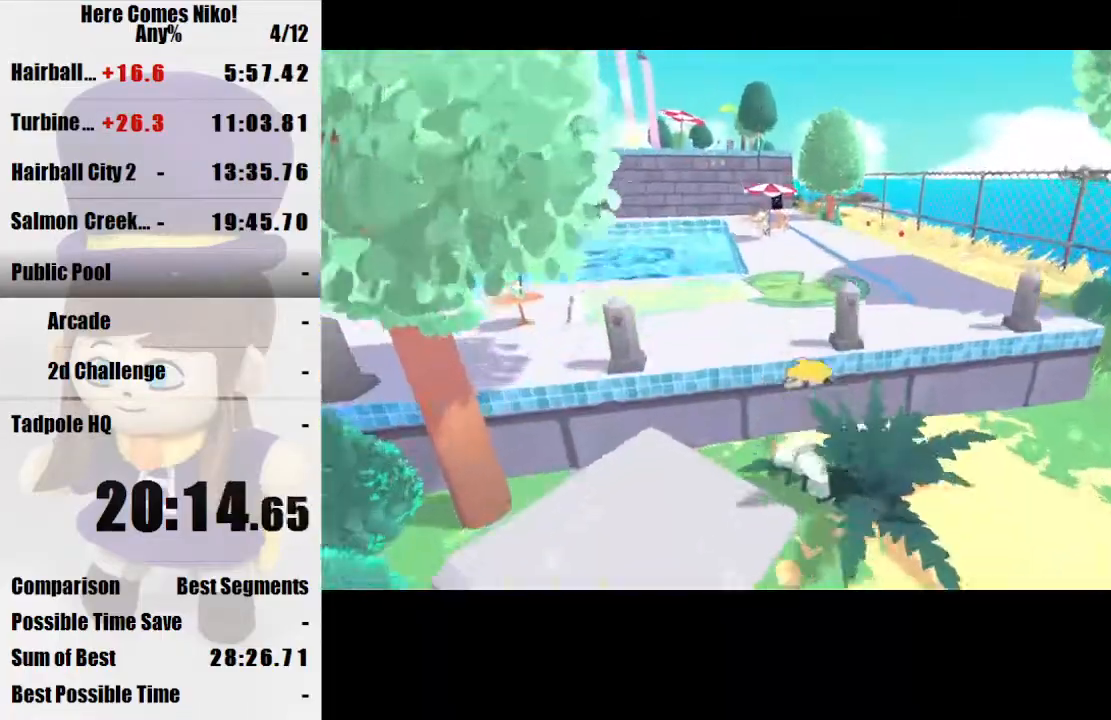
{"keys": [], "mouse": ["right"], "events": [[467, "mouse_right", "down"]]}
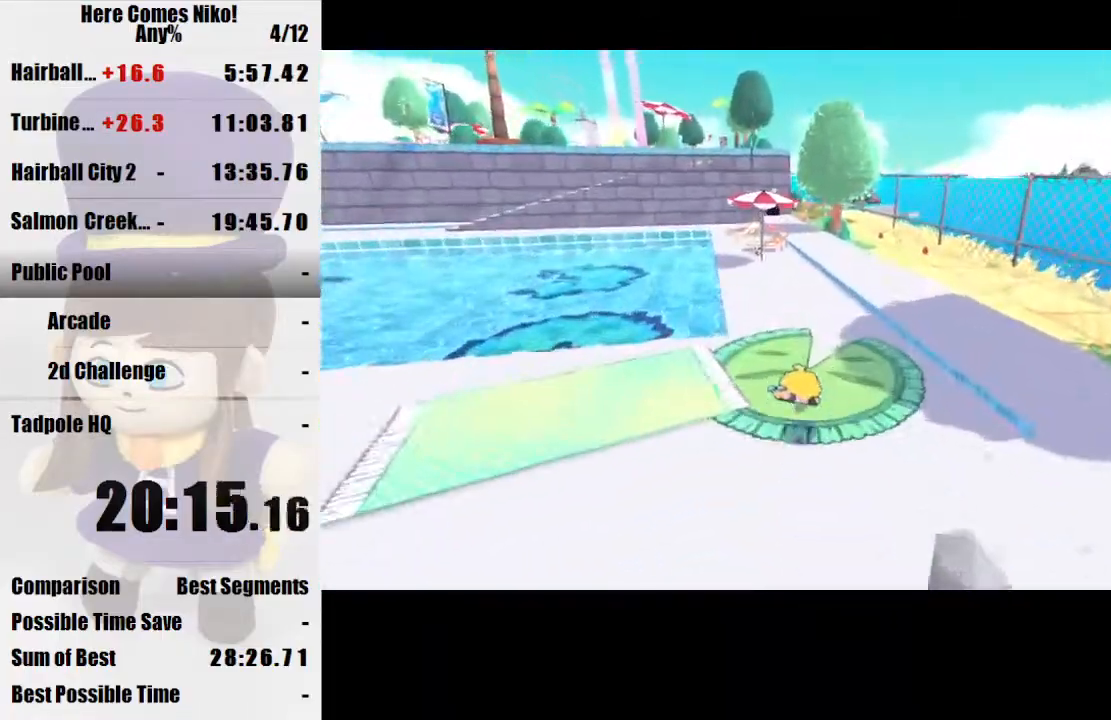
{"keys": [], "mouse": ["right"], "events": [[67, "mouse_right", "up"], [133, "mouse_right", "down"], [200, "mouse_right", "up"], [300, "mouse_right", "down"], [400, "mouse_right", "up"], [500, "mouse_right", "down"]]}